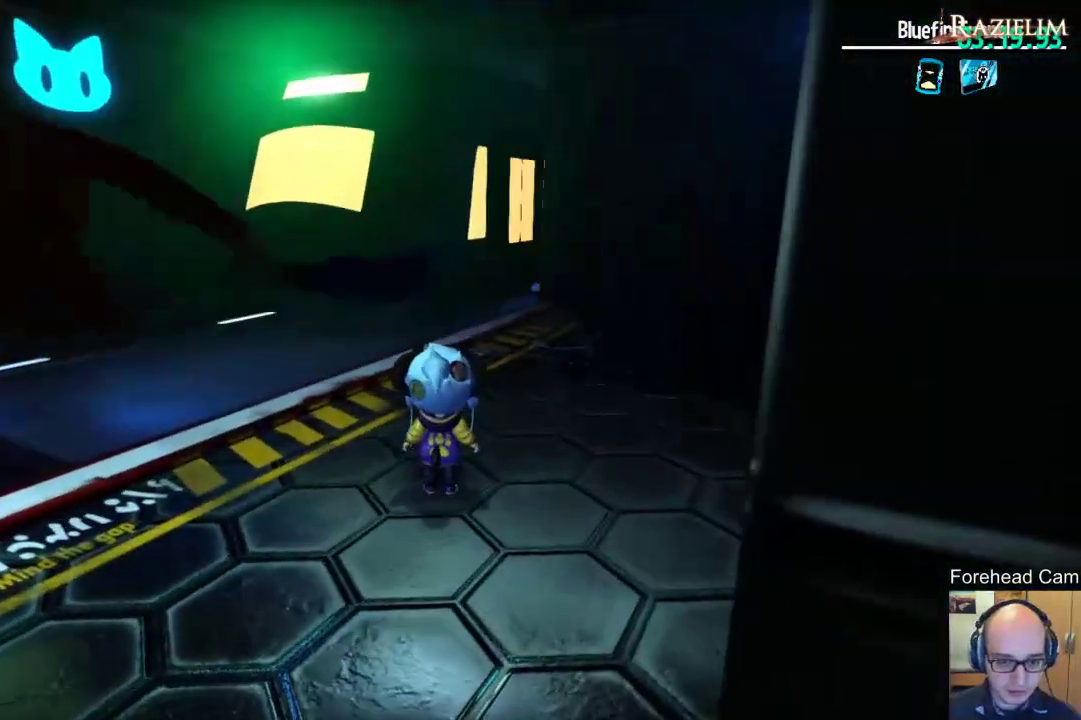
Gameplay with a controller (Xbox layout); each line is a JSON object with the inputs held at the frame after it (dt_ms = milliseconds from this image to that frame). "events" lists button and stick changes between this image and that frame as [ms after this image, input, new state], when the widget could be followed in between. This document gives stick clicks only as held states, not as events.
{"dt_ms": 400, "buttons": [], "left_stick": "center", "right_stick": "center", "events": []}
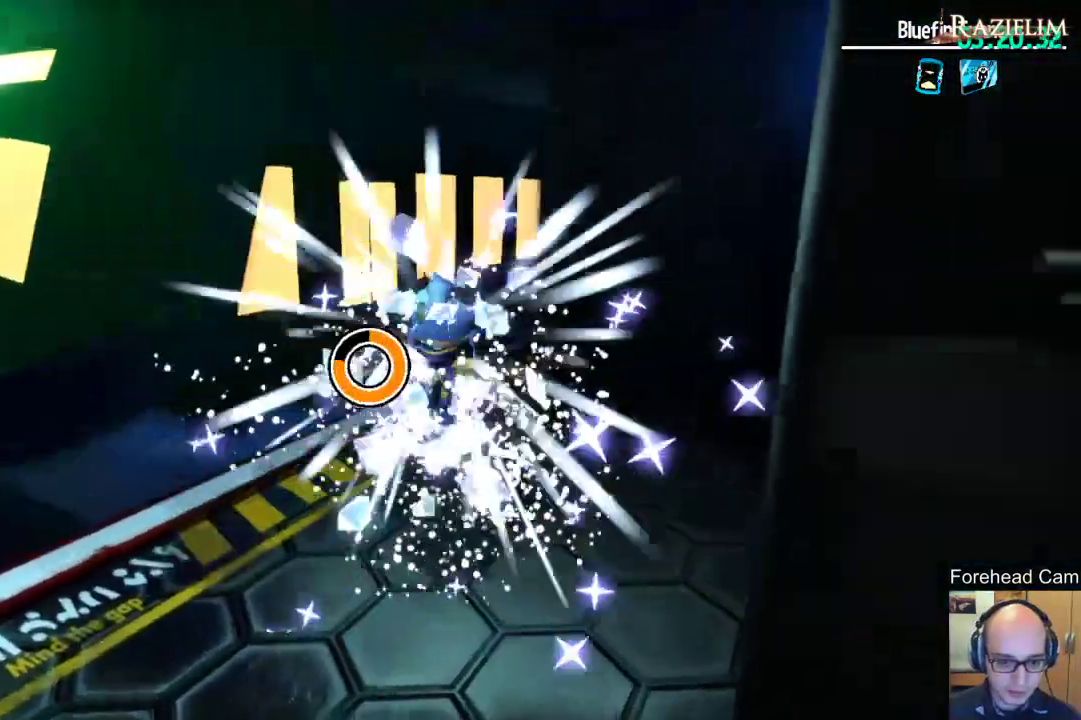
{"dt_ms": 700, "buttons": [], "left_stick": "left", "right_stick": "center", "events": [[100, "left_stick", "up-left"], [183, "left_stick", "left"], [233, "R2", "down"], [367, "R2", "up"], [533, "R2", "down"], [567, "left_stick", "up-left"], [650, "left_stick", "left"], [700, "R2", "up"]]}
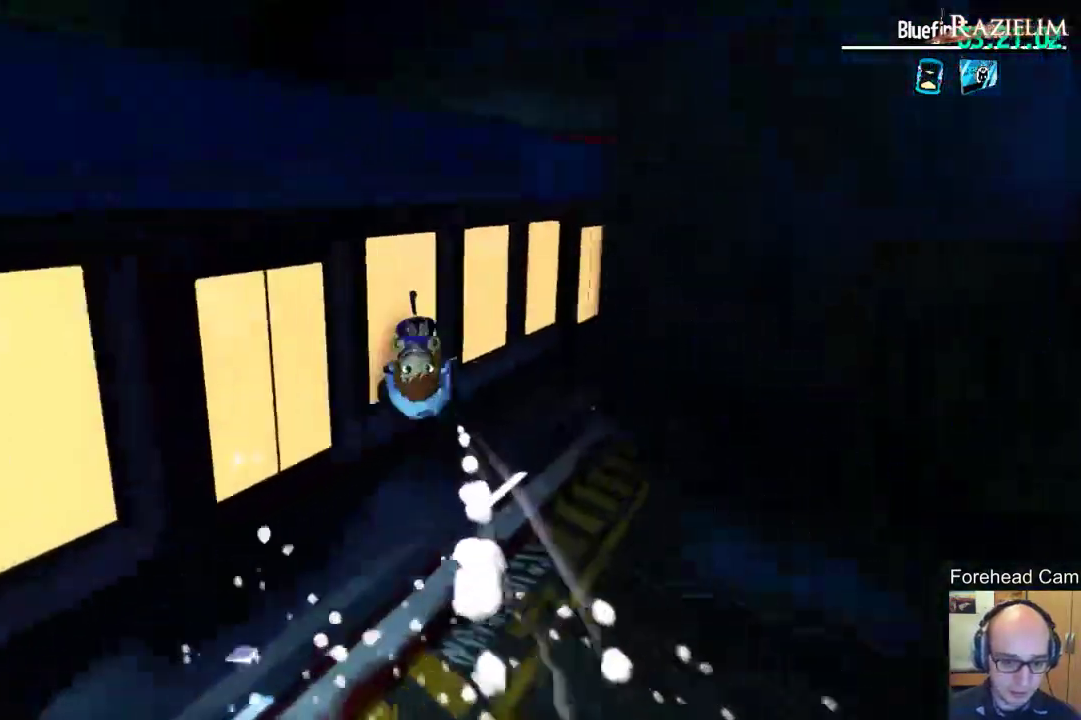
{"dt_ms": 400, "buttons": [], "left_stick": "left", "right_stick": "center", "events": []}
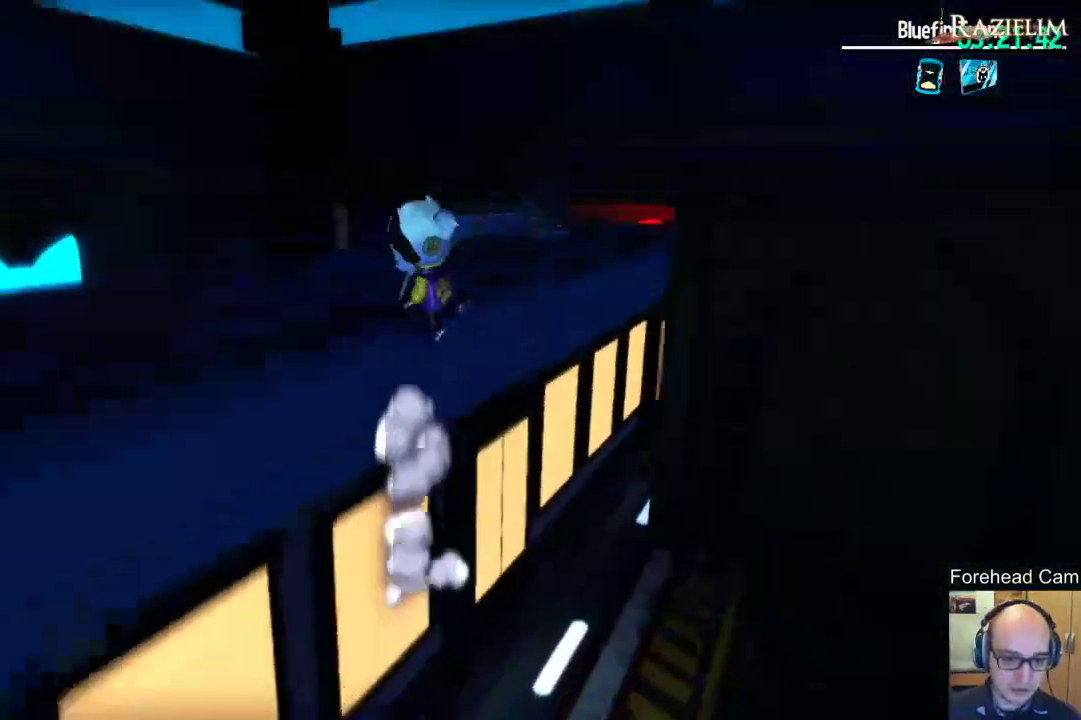
{"dt_ms": 500, "buttons": [], "left_stick": "center", "right_stick": "right", "events": [[83, "right_stick", "right"], [183, "left_stick", "up-left"], [233, "left_stick", "center"]]}
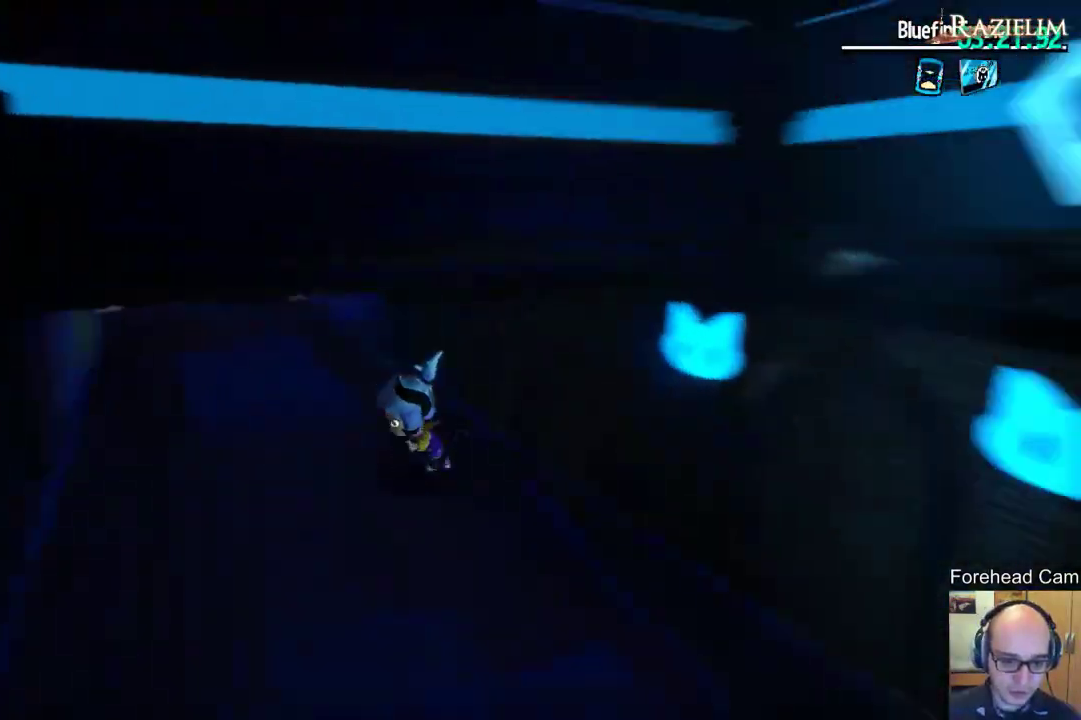
{"dt_ms": 500, "buttons": [], "left_stick": "center", "right_stick": "center", "events": [[83, "left_stick", "left"], [183, "right_stick", "center"], [233, "left_stick", "up-left"], [283, "left_stick", "up"], [333, "left_stick", "up-right"], [433, "left_stick", "center"]]}
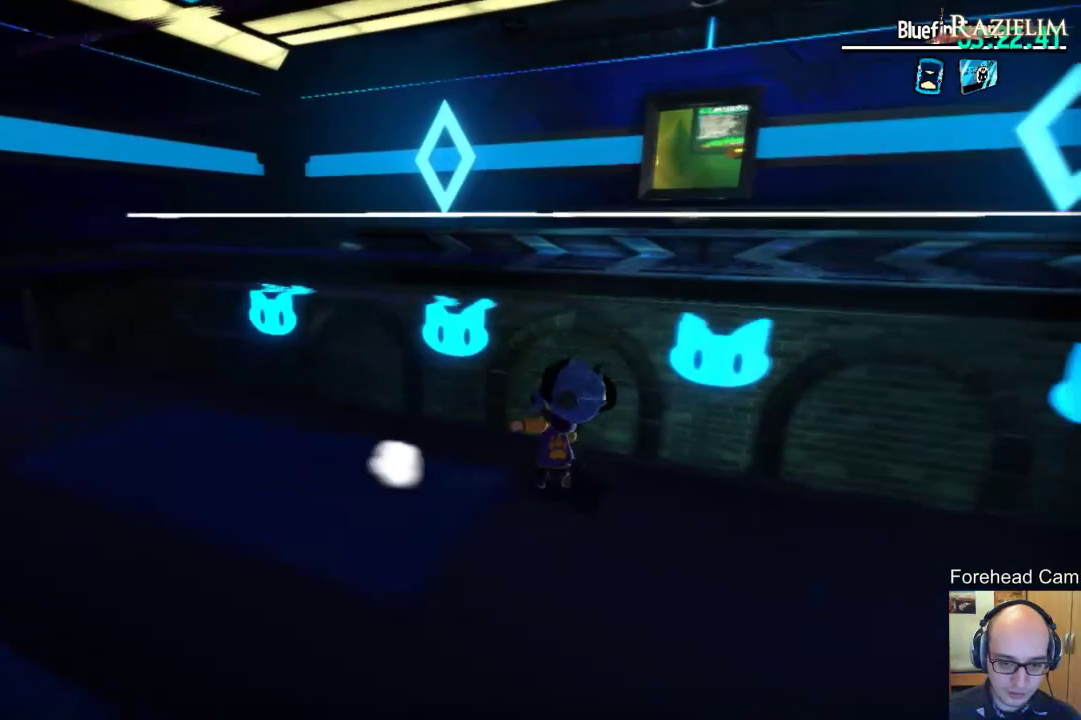
{"dt_ms": 300, "buttons": [], "left_stick": "center", "right_stick": "center", "events": []}
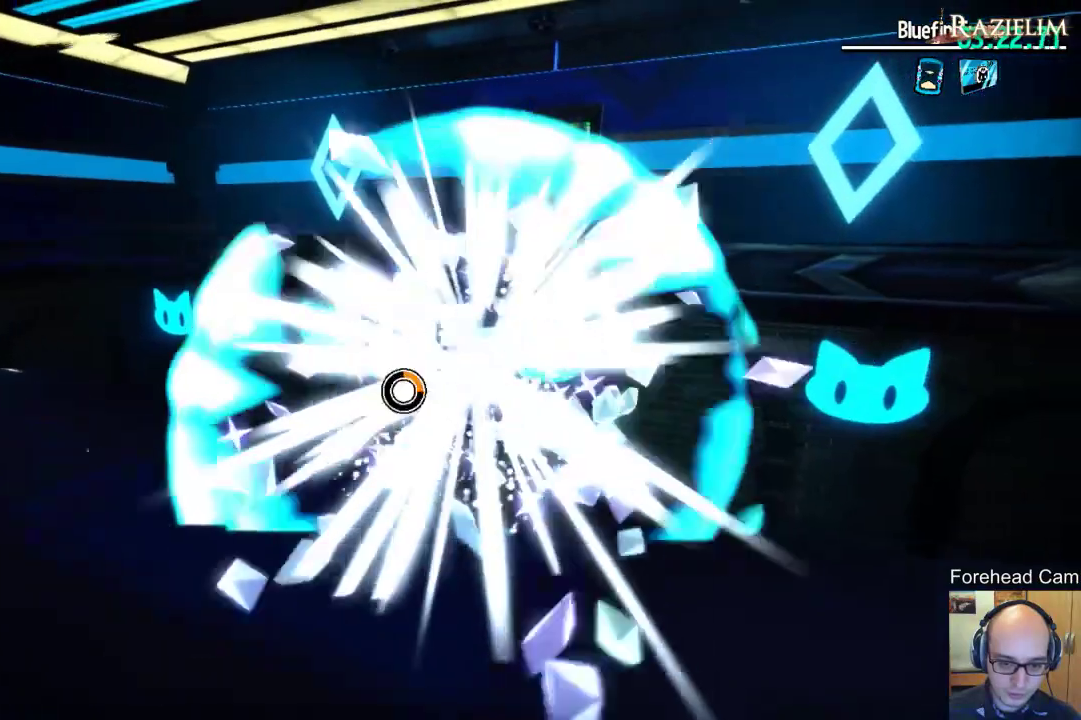
{"dt_ms": 900, "buttons": ["R2"], "left_stick": "up-right", "right_stick": "center", "events": [[33, "left_stick", "up-right"], [333, "R2", "down"], [467, "R2", "up"], [883, "R2", "down"]]}
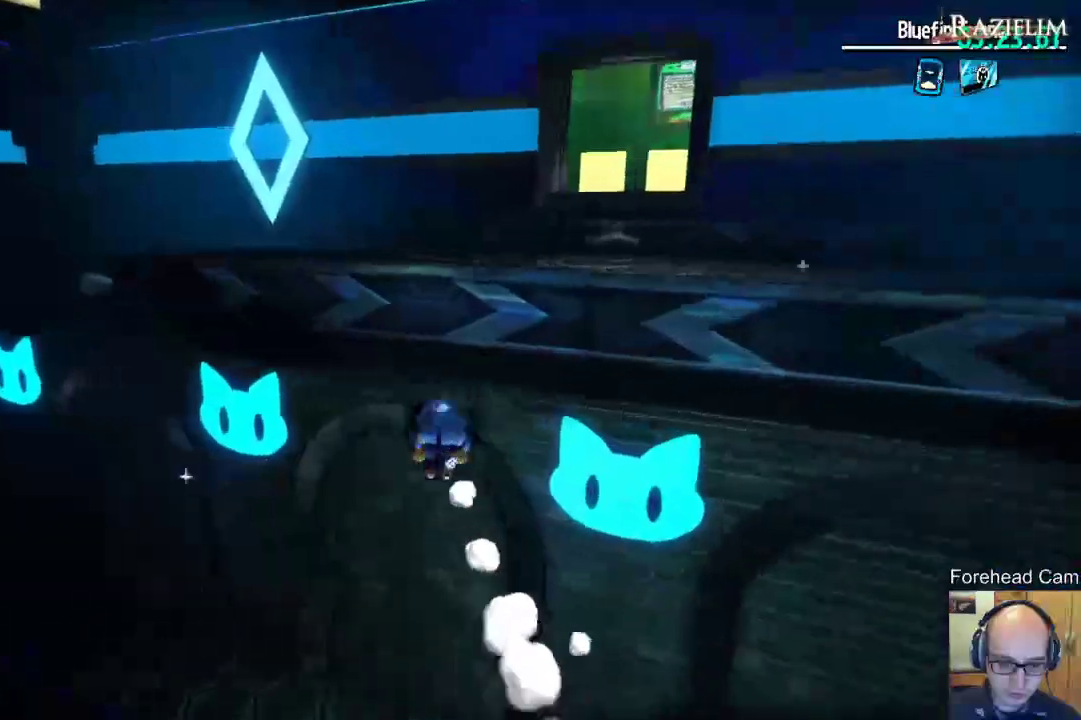
{"dt_ms": 300, "buttons": [], "left_stick": "up-right", "right_stick": "center", "events": [[83, "R2", "up"]]}
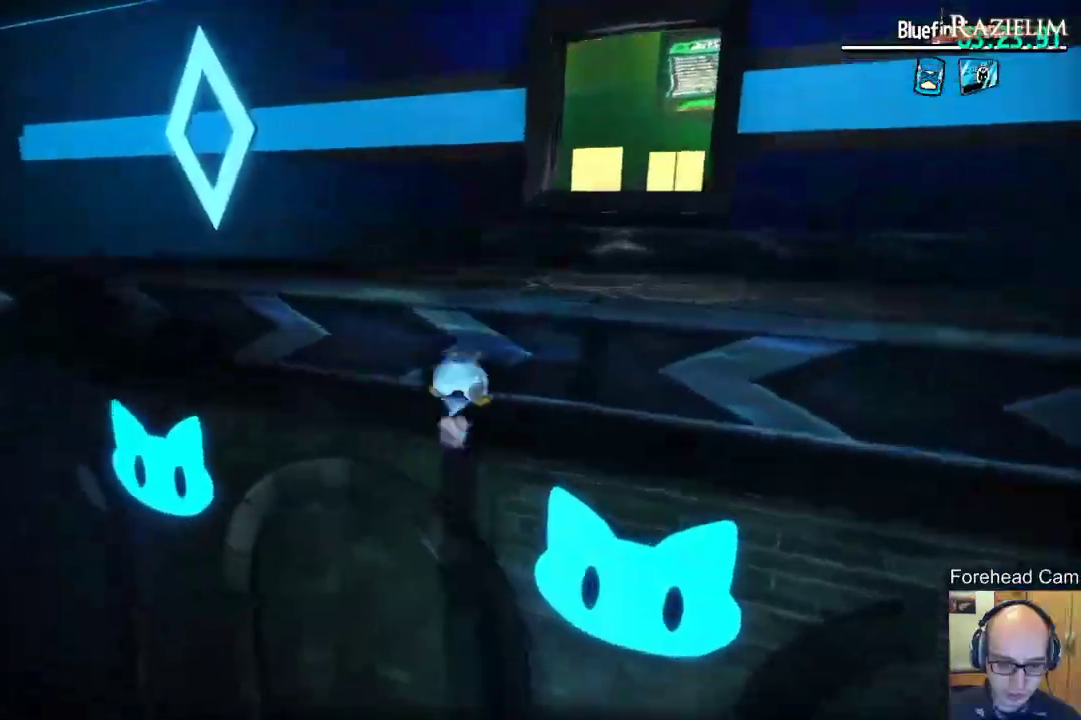
{"dt_ms": 500, "buttons": [], "left_stick": "center", "right_stick": "center", "events": [[333, "right_stick", "right"], [350, "left_stick", "center"], [500, "right_stick", "center"]]}
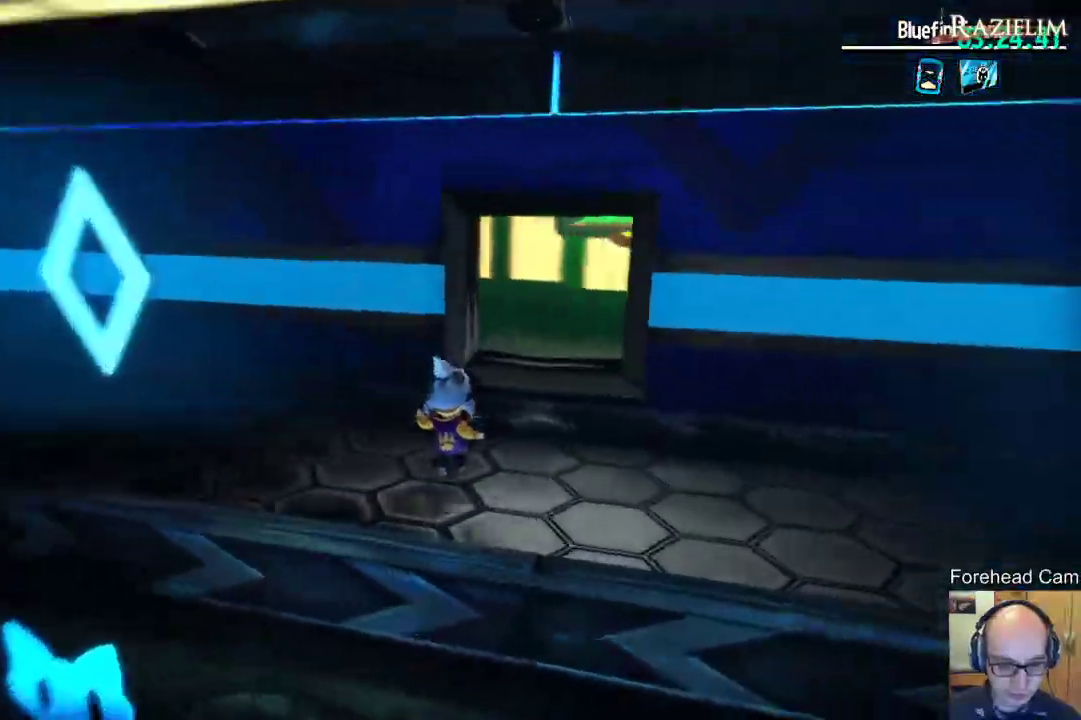
{"dt_ms": 500, "buttons": [], "left_stick": "up", "right_stick": "center", "events": [[100, "left_stick", "up"], [150, "right_stick", "right"], [283, "right_stick", "center"]]}
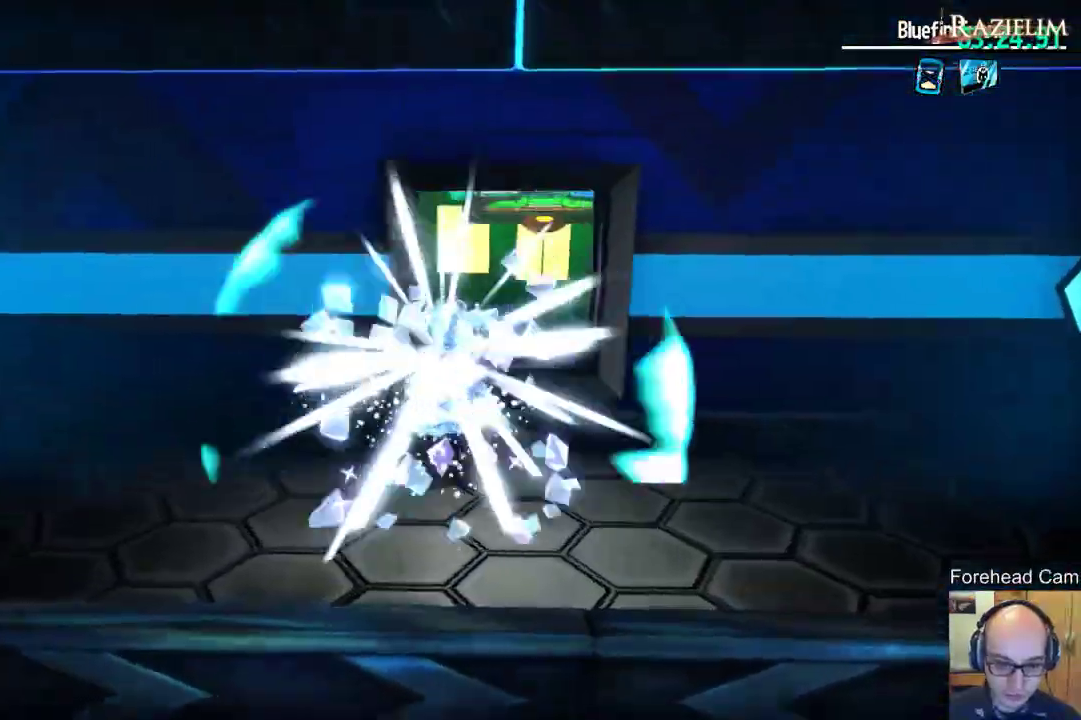
{"dt_ms": 700, "buttons": [], "left_stick": "center", "right_stick": "center", "events": [[117, "left_stick", "up-right"], [483, "left_stick", "up"], [583, "left_stick", "center"], [600, "right_stick", "left"], [700, "right_stick", "center"]]}
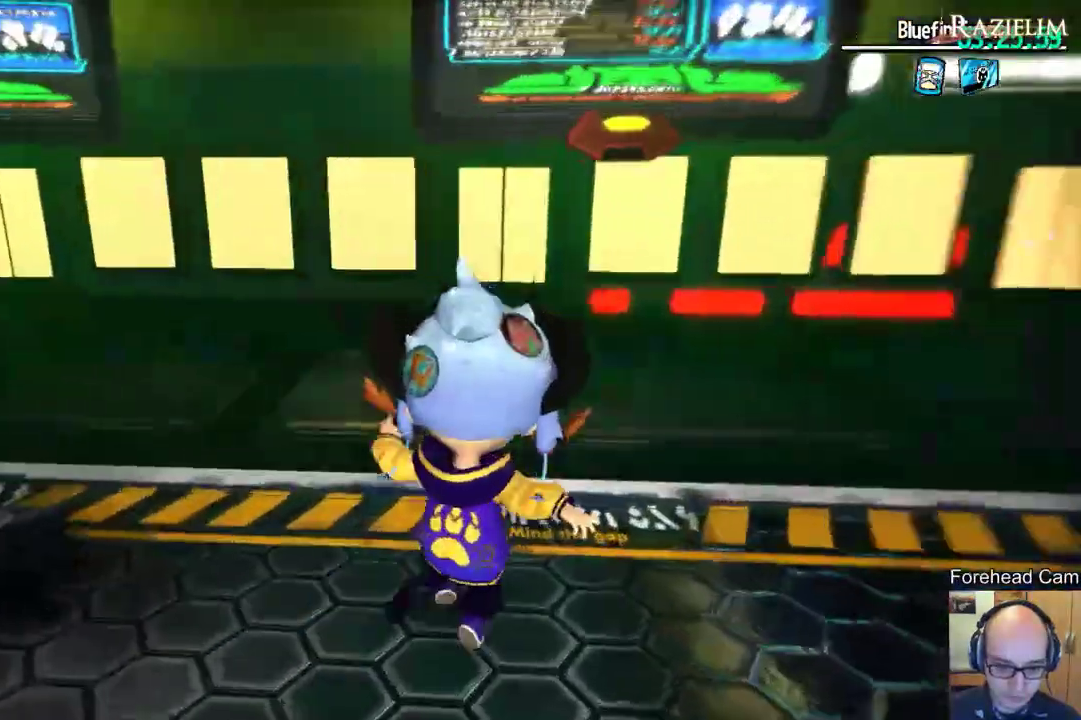
{"dt_ms": 300, "buttons": [], "left_stick": "up", "right_stick": "left", "events": [[167, "left_stick", "up"], [300, "right_stick", "left"]]}
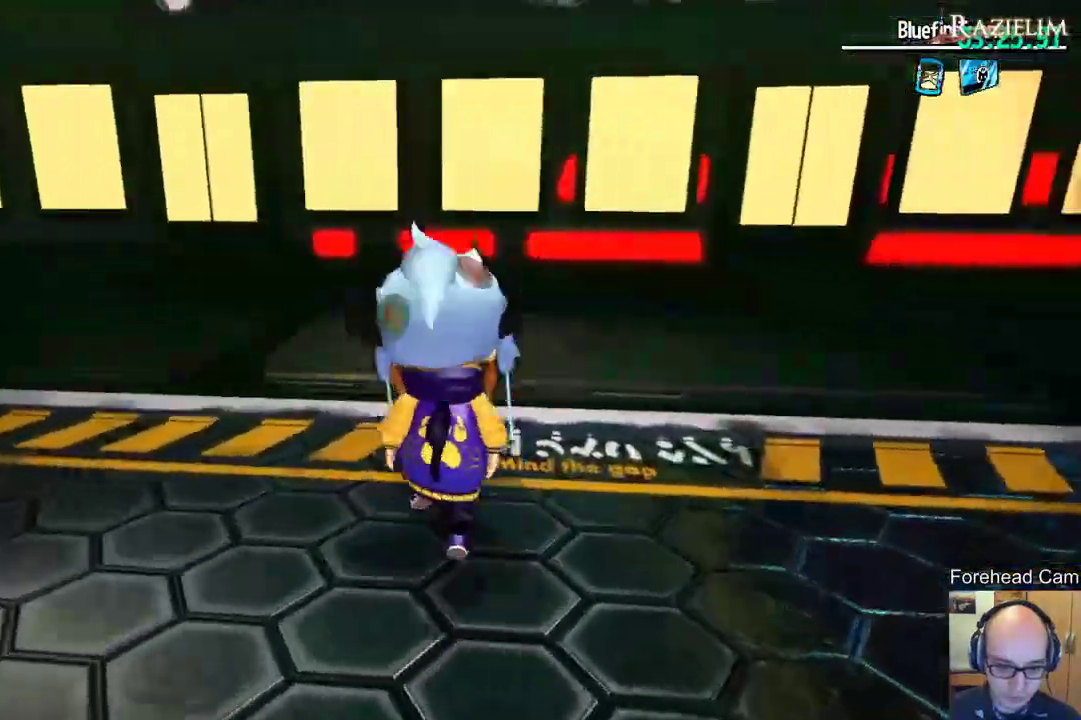
{"dt_ms": 400, "buttons": [], "left_stick": "center", "right_stick": "left", "events": [[17, "left_stick", "center"]]}
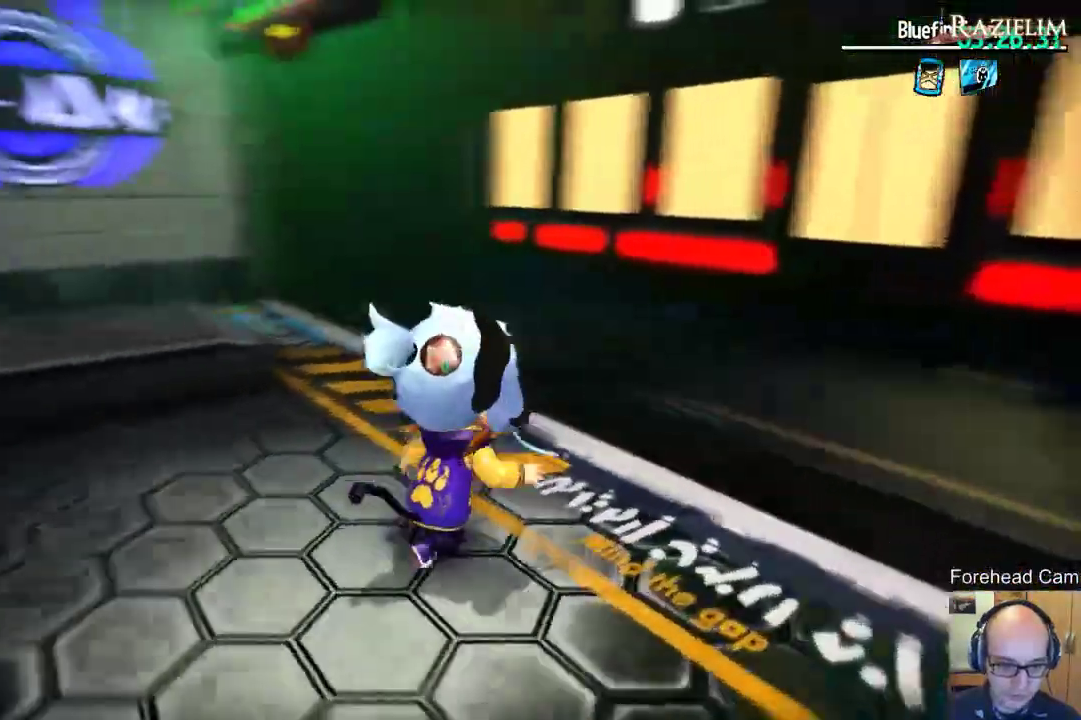
{"dt_ms": 700, "buttons": [], "left_stick": "center", "right_stick": "right", "events": [[17, "right_stick", "center"], [100, "right_stick", "right"], [517, "right_stick", "center"], [583, "right_stick", "right"]]}
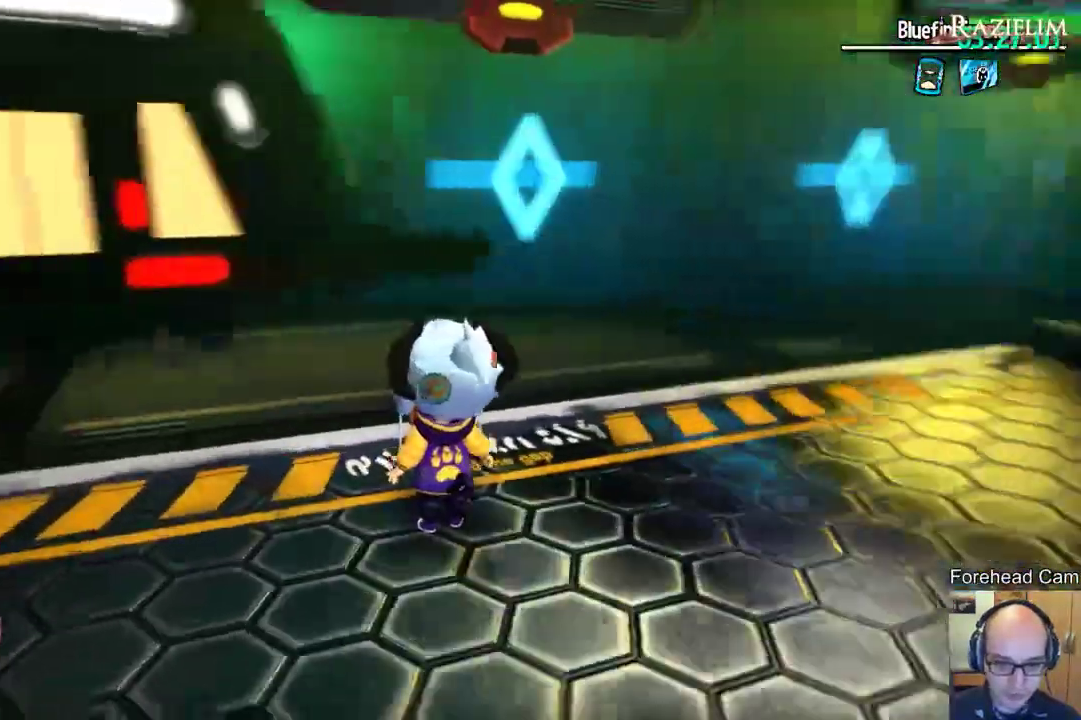
{"dt_ms": 400, "buttons": [], "left_stick": "center", "right_stick": "center", "events": [[83, "right_stick", "center"]]}
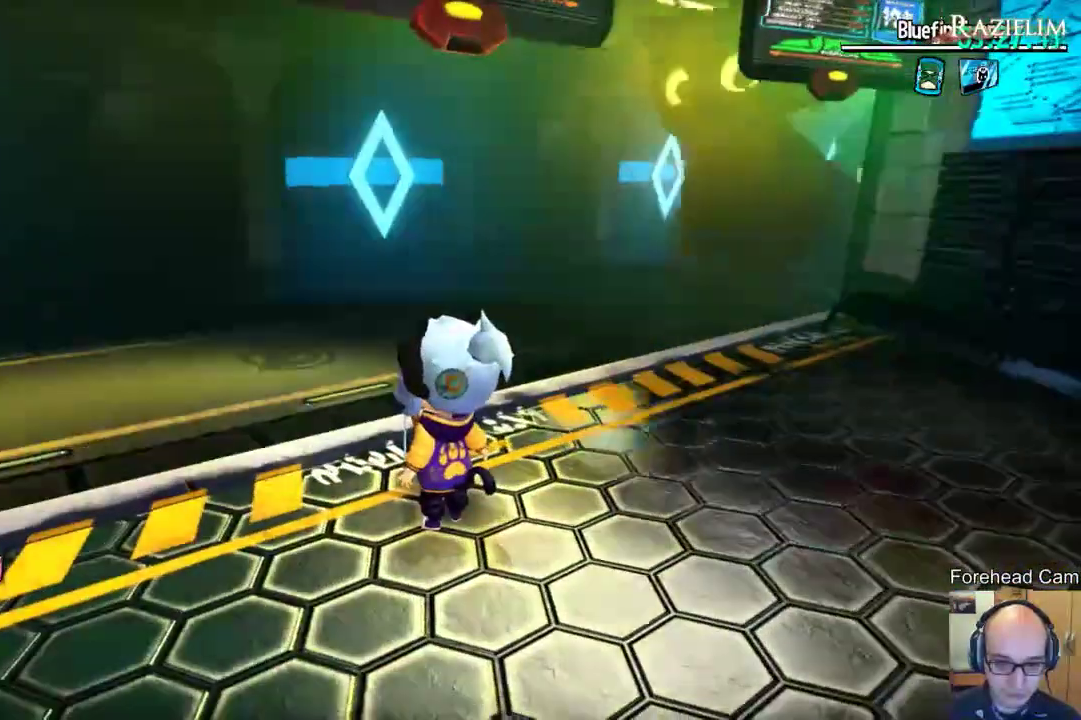
{"dt_ms": 300, "buttons": [], "left_stick": "up-right", "right_stick": "right", "events": [[17, "left_stick", "right"], [17, "right_stick", "right"], [200, "left_stick", "up-right"]]}
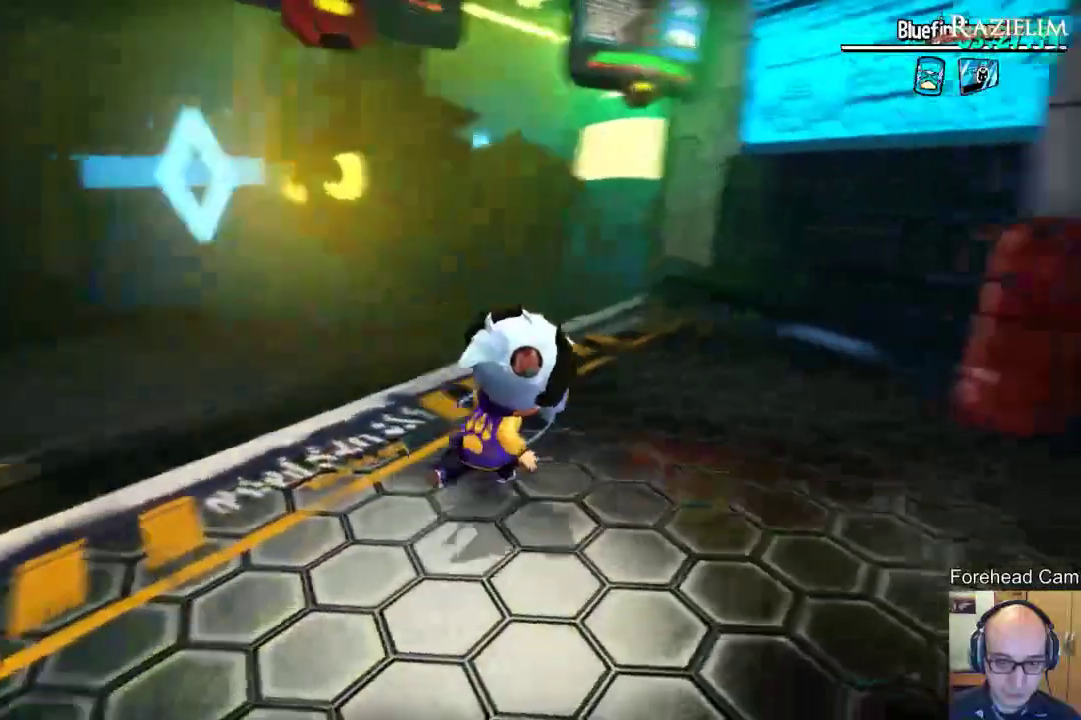
{"dt_ms": 700, "buttons": [], "left_stick": "center", "right_stick": "center", "events": [[217, "right_stick", "center"], [233, "left_stick", "up"], [483, "left_stick", "center"]]}
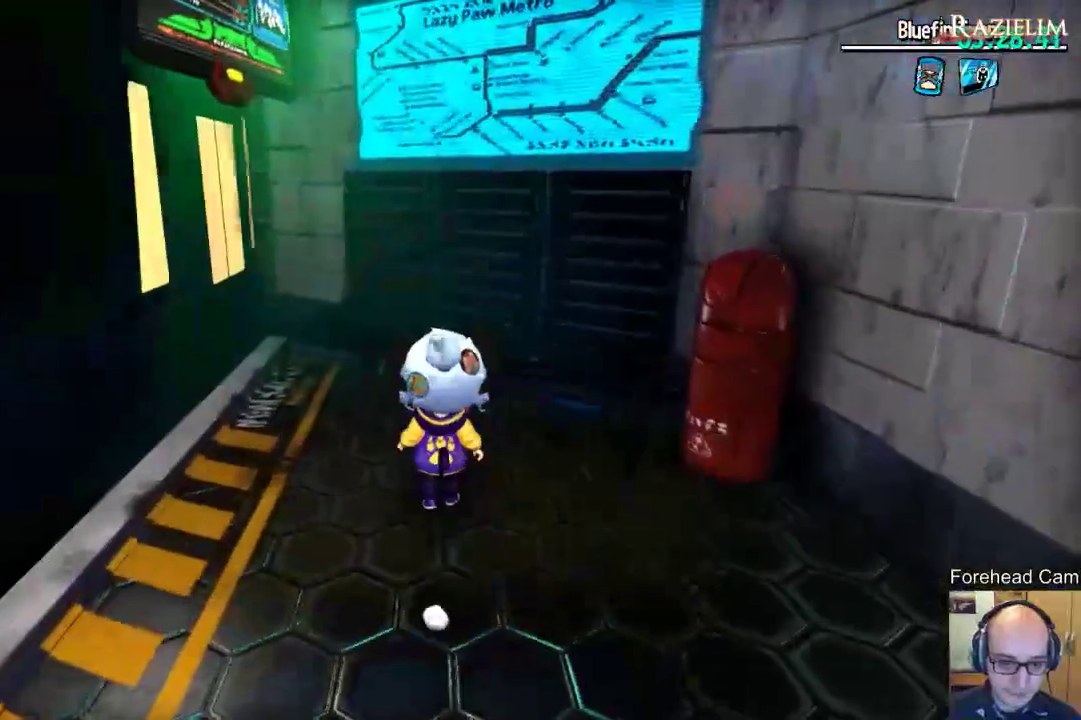
{"dt_ms": 700, "buttons": [], "left_stick": "center", "right_stick": "center", "events": []}
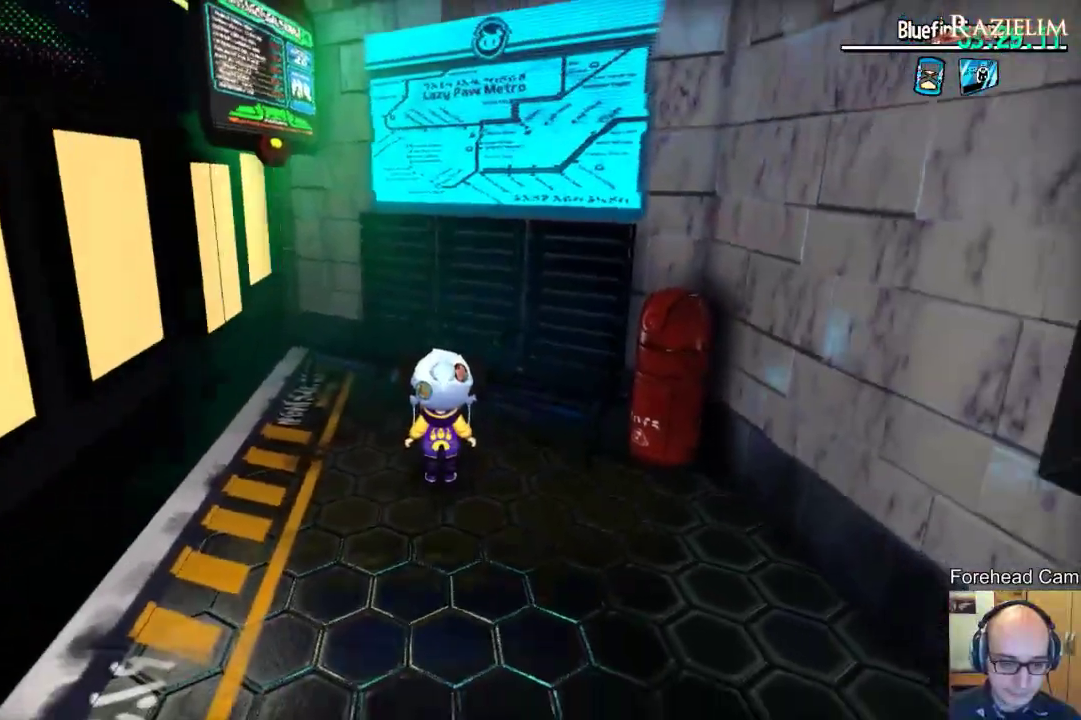
{"dt_ms": 300, "buttons": [], "left_stick": "center", "right_stick": "left", "events": [[283, "right_stick", "left"]]}
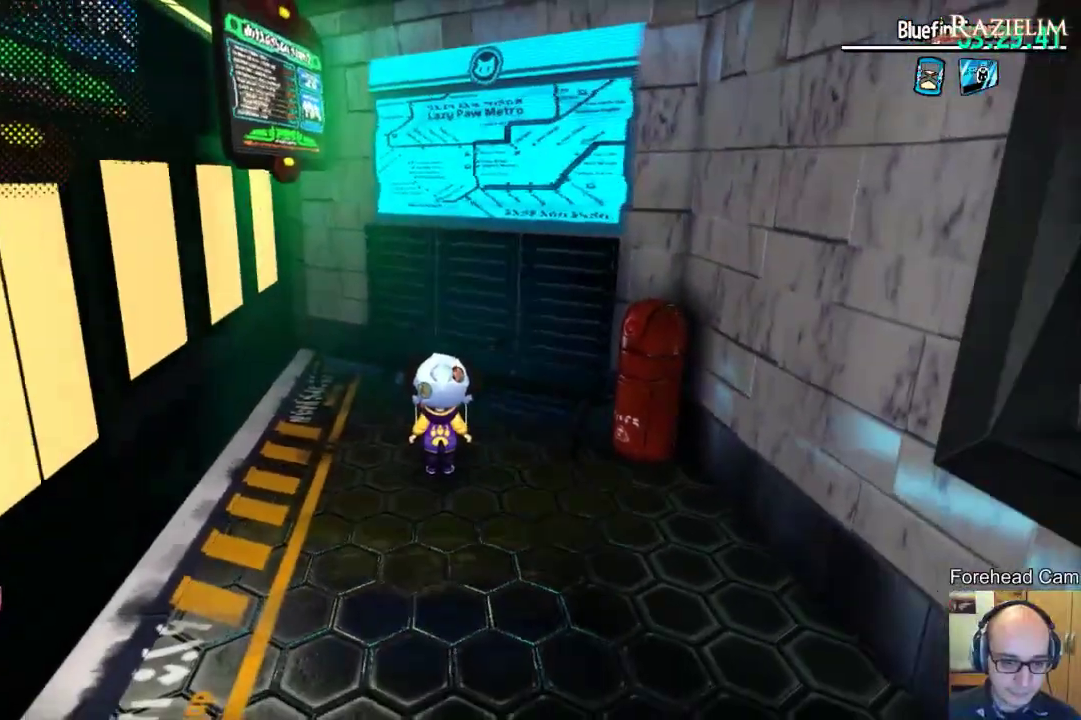
{"dt_ms": 500, "buttons": [], "left_stick": "center", "right_stick": "center", "events": [[100, "right_stick", "center"], [133, "left_stick", "up-left"], [350, "left_stick", "center"]]}
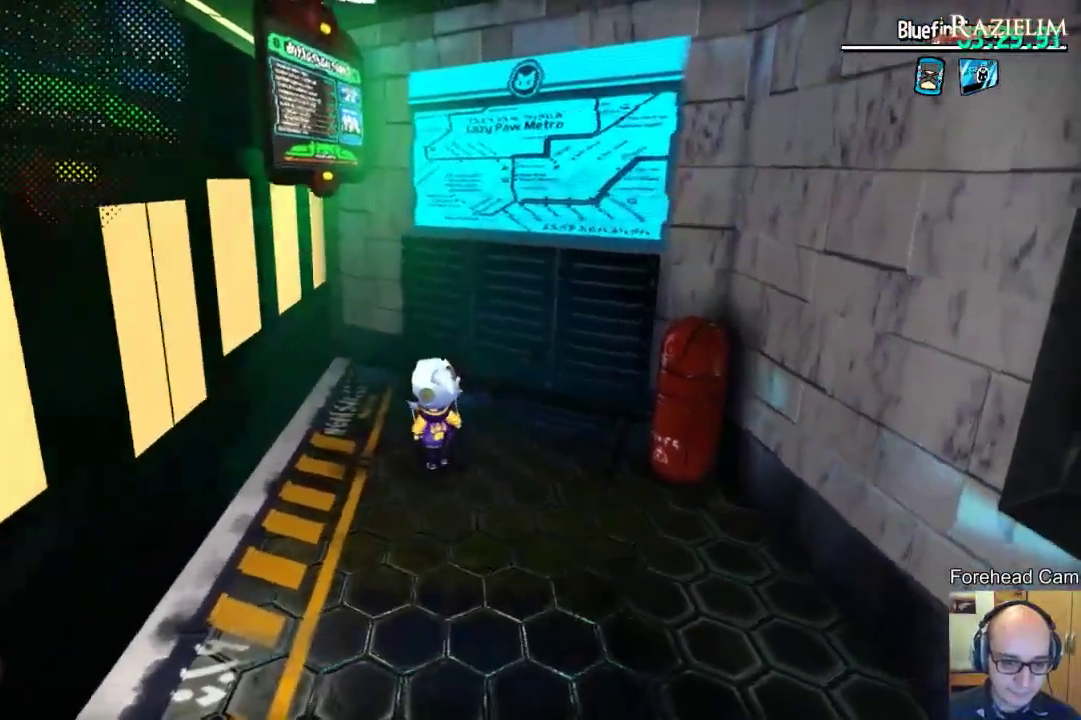
{"dt_ms": 500, "buttons": [], "left_stick": "center", "right_stick": "center", "events": []}
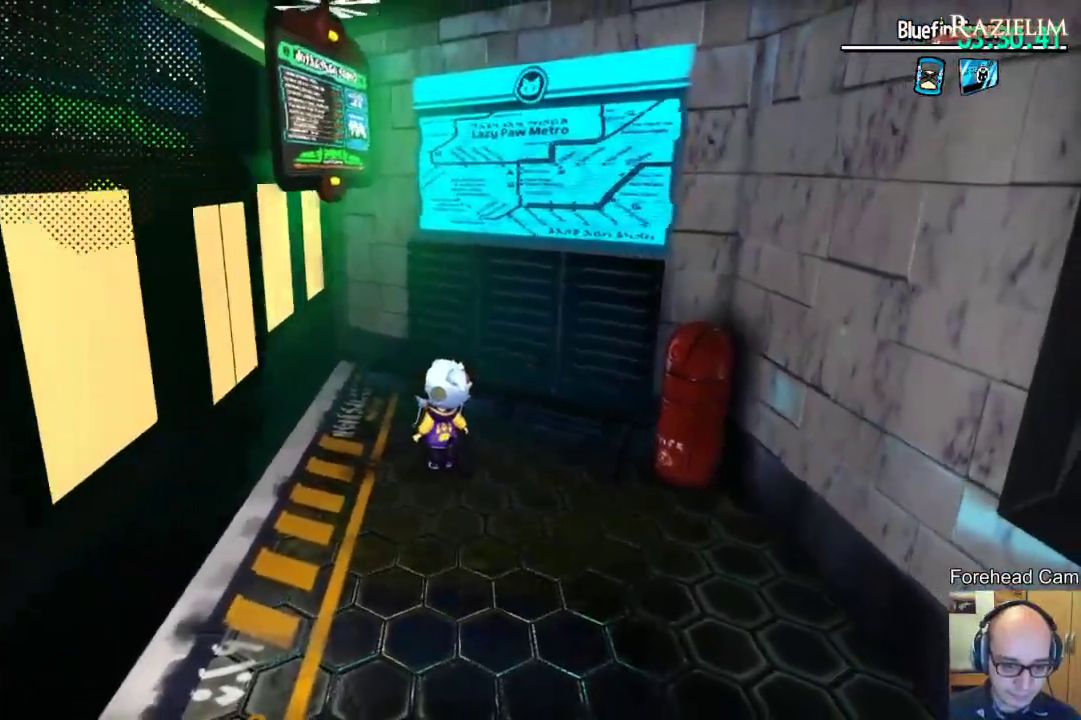
{"dt_ms": 300, "buttons": ["DPAD_LEFT"], "left_stick": "center", "right_stick": "center", "events": [[283, "DPAD_LEFT", "down"]]}
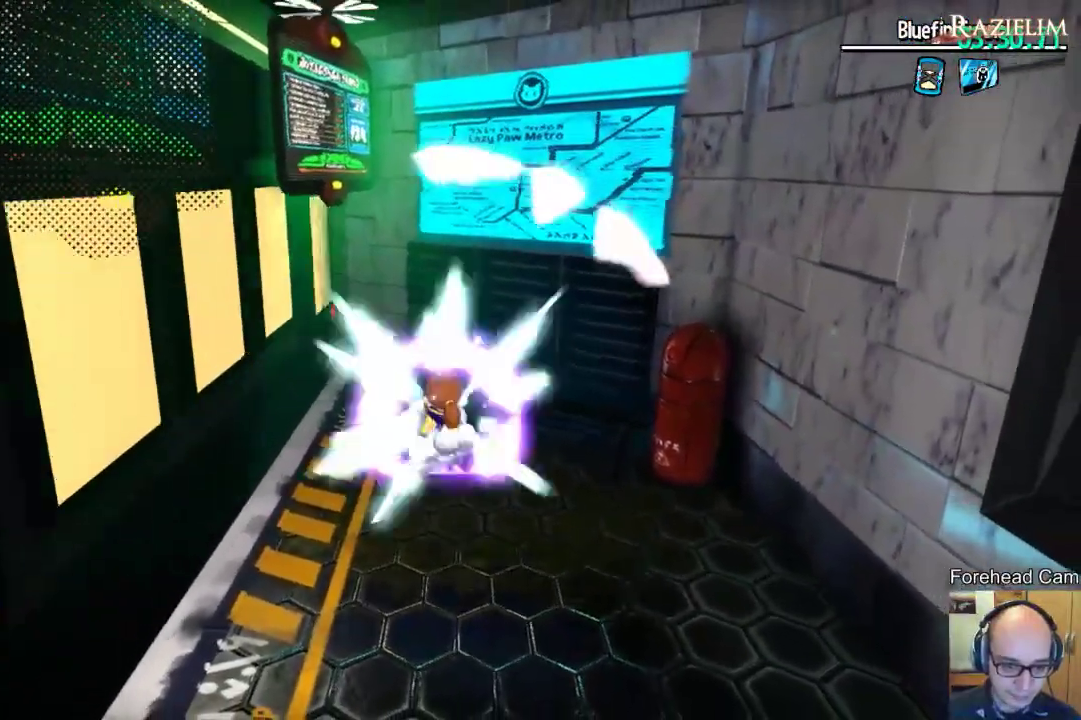
{"dt_ms": 700, "buttons": [], "left_stick": "up-left", "right_stick": "center", "events": [[33, "DPAD_LEFT", "up"], [300, "DPAD_LEFT", "down"], [350, "DPAD_LEFT", "up"], [550, "left_stick", "up-left"]]}
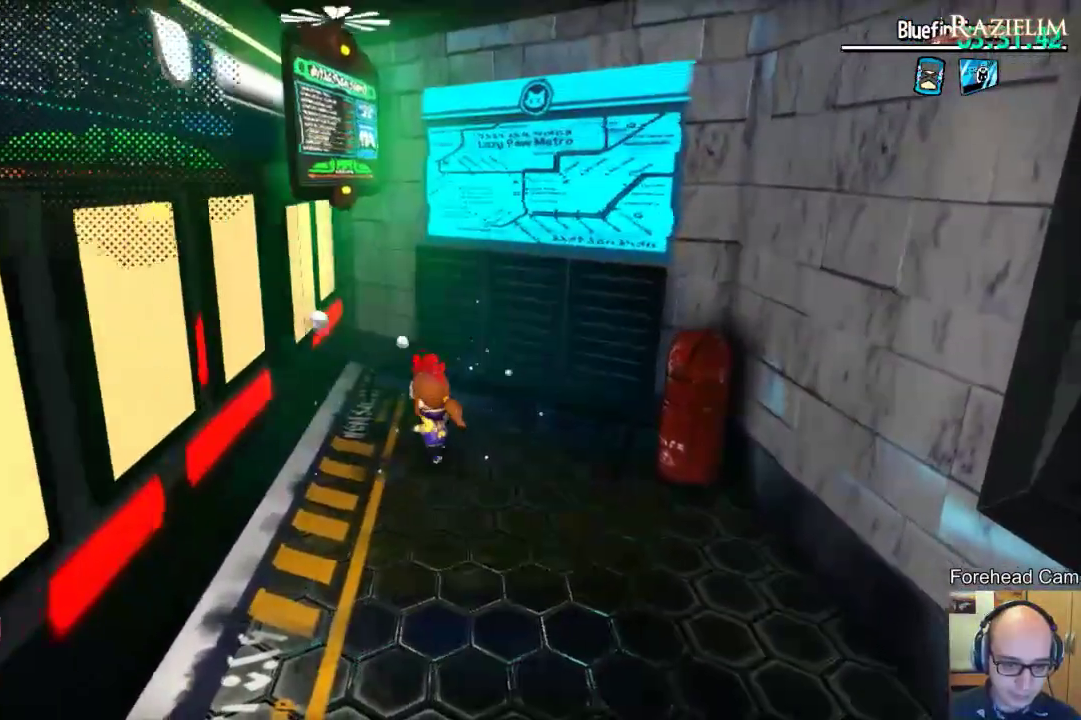
{"dt_ms": 700, "buttons": [], "left_stick": "center", "right_stick": "center", "events": [[100, "left_stick", "center"]]}
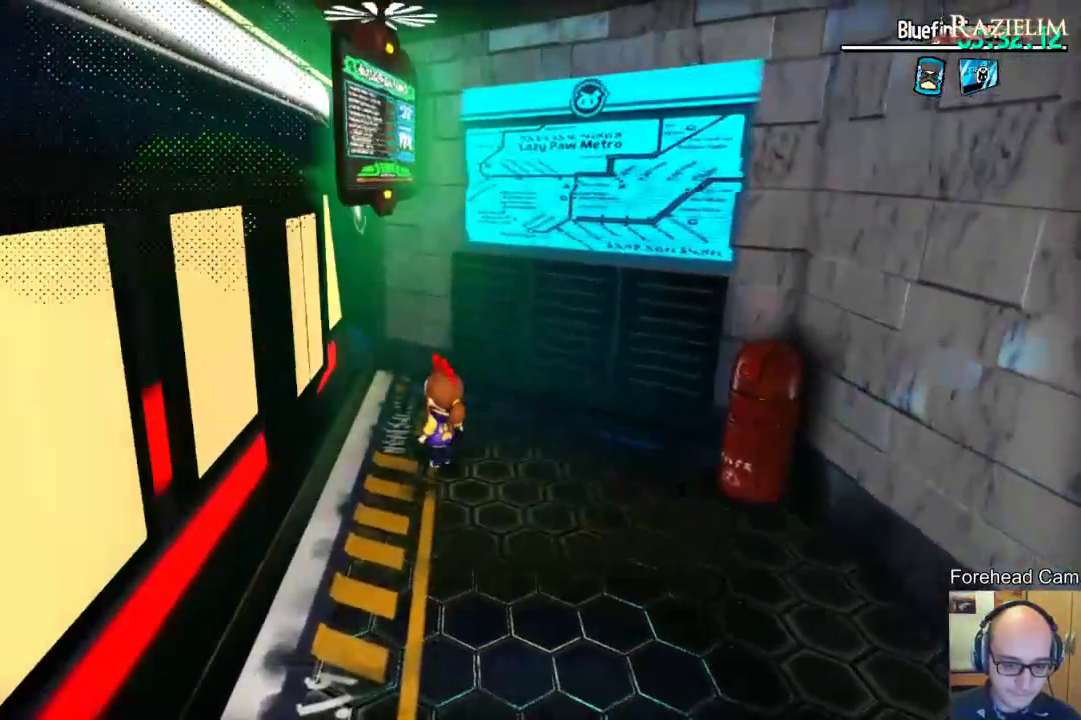
{"dt_ms": 300, "buttons": ["L2"], "left_stick": "up-left", "right_stick": "center", "events": [[250, "L2", "down"], [250, "left_stick", "up-left"]]}
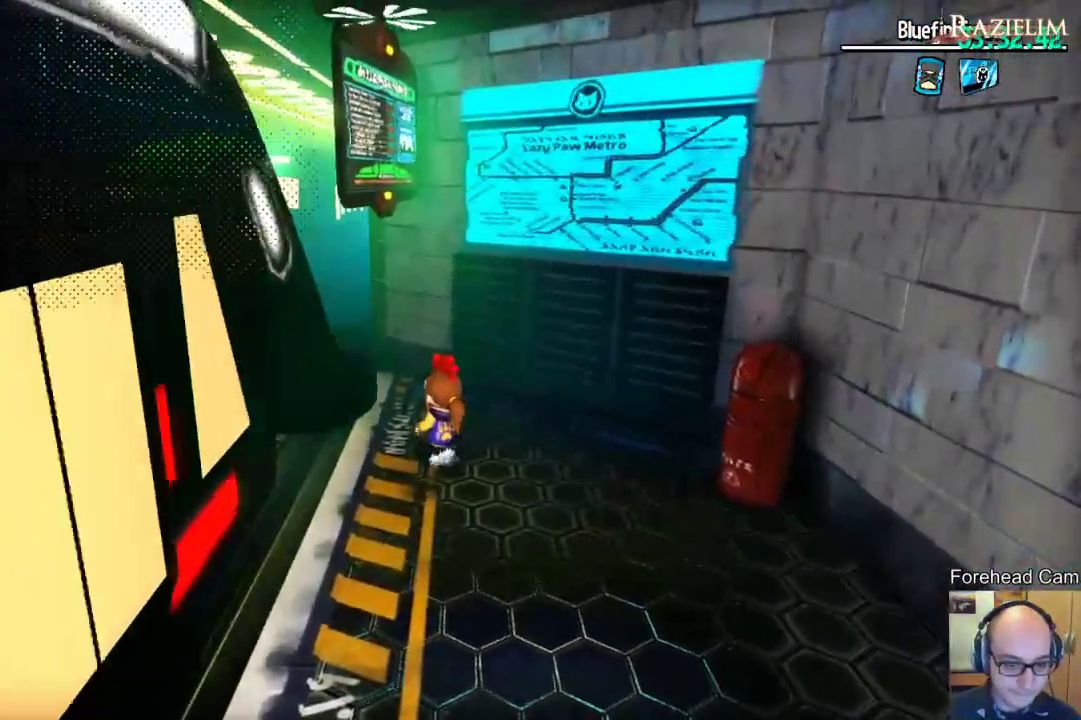
{"dt_ms": 400, "buttons": ["L2"], "left_stick": "up-left", "right_stick": "center", "events": []}
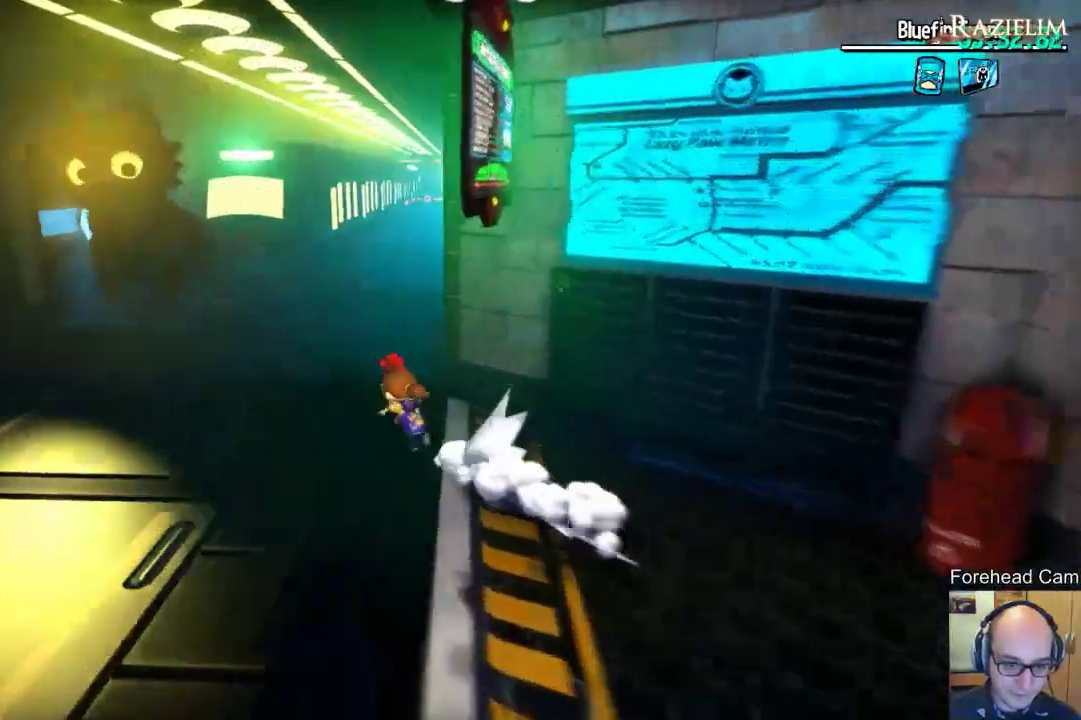
{"dt_ms": 600, "buttons": ["L2"], "left_stick": "up", "right_stick": "center", "events": [[67, "left_stick", "up"], [450, "R2", "down"], [600, "R2", "up"]]}
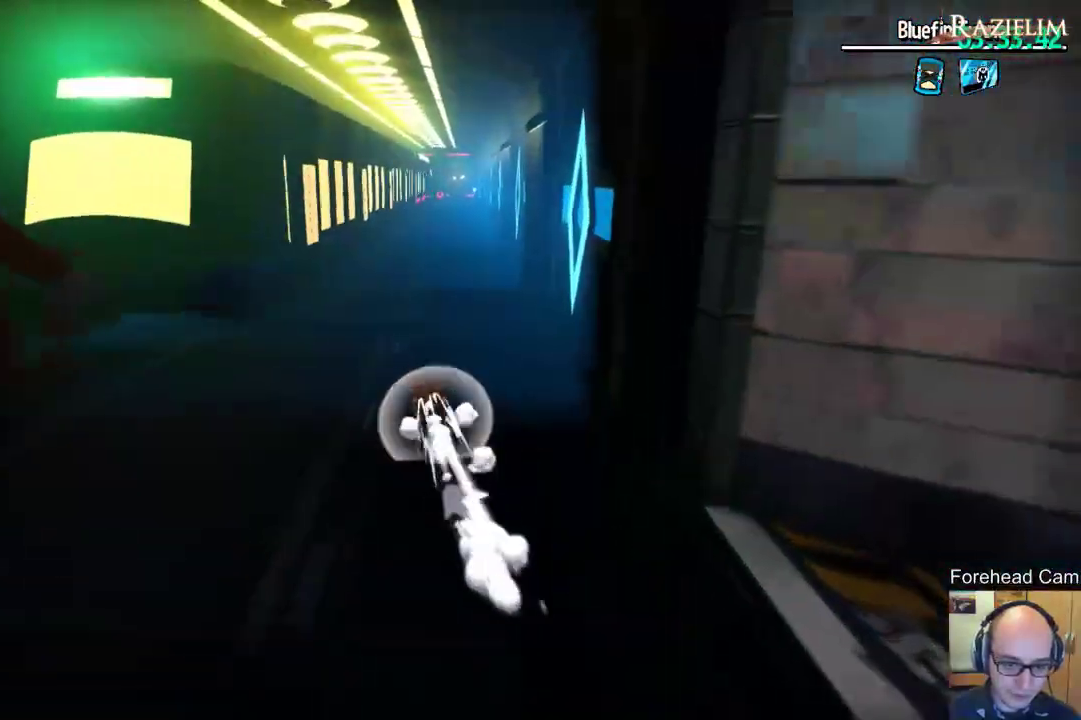
{"dt_ms": 500, "buttons": ["L2"], "left_stick": "up", "right_stick": "center", "events": [[300, "R2", "down"], [433, "R2", "up"]]}